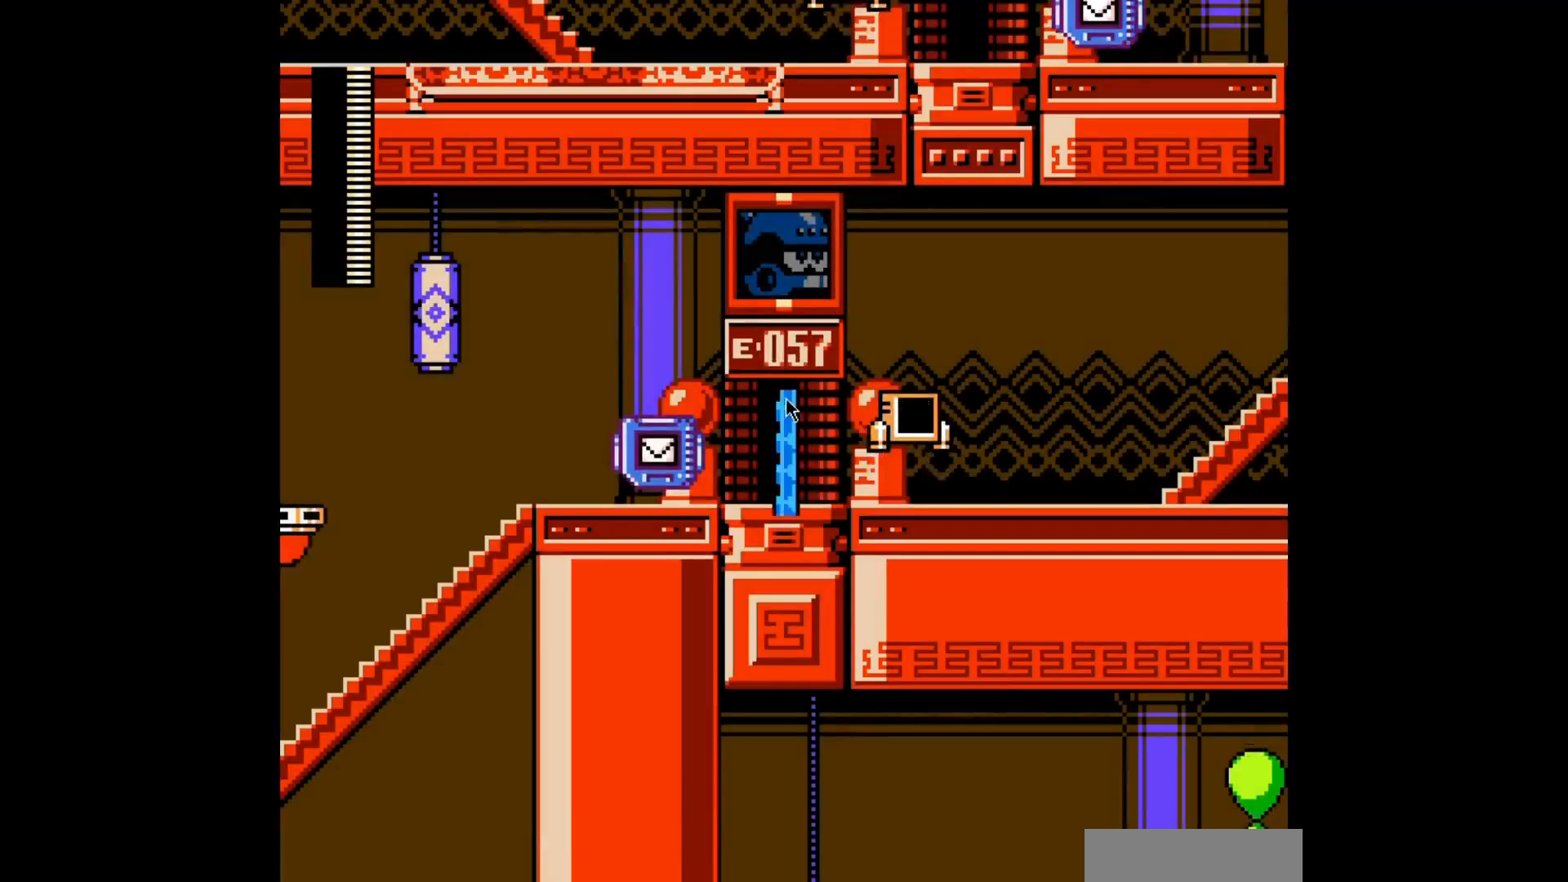
Gameplay with a controller; each line is a JSON object with the inputs held at the frame after it (dt_ms = milliseconds from this image to that frame). "events" lists button and stick changes between this image and that frame as [ms after this image, input, new state], when the widget could be followed in between. Not read: L3 R3 Y.
{"dt_ms": 480, "buttons": [], "events": []}
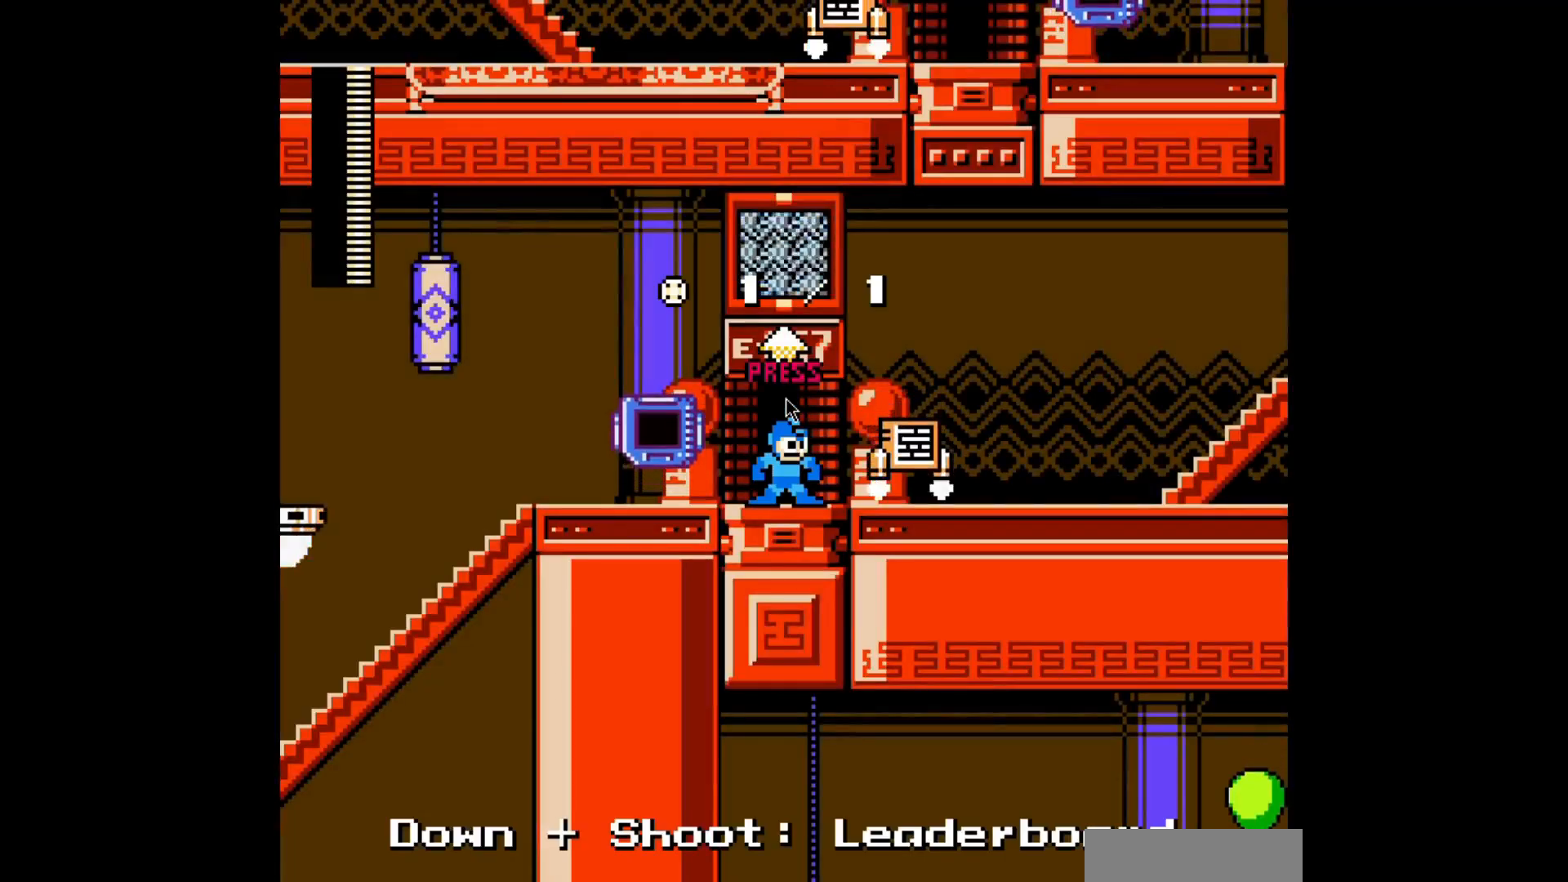
{"dt_ms": 520, "buttons": [], "events": []}
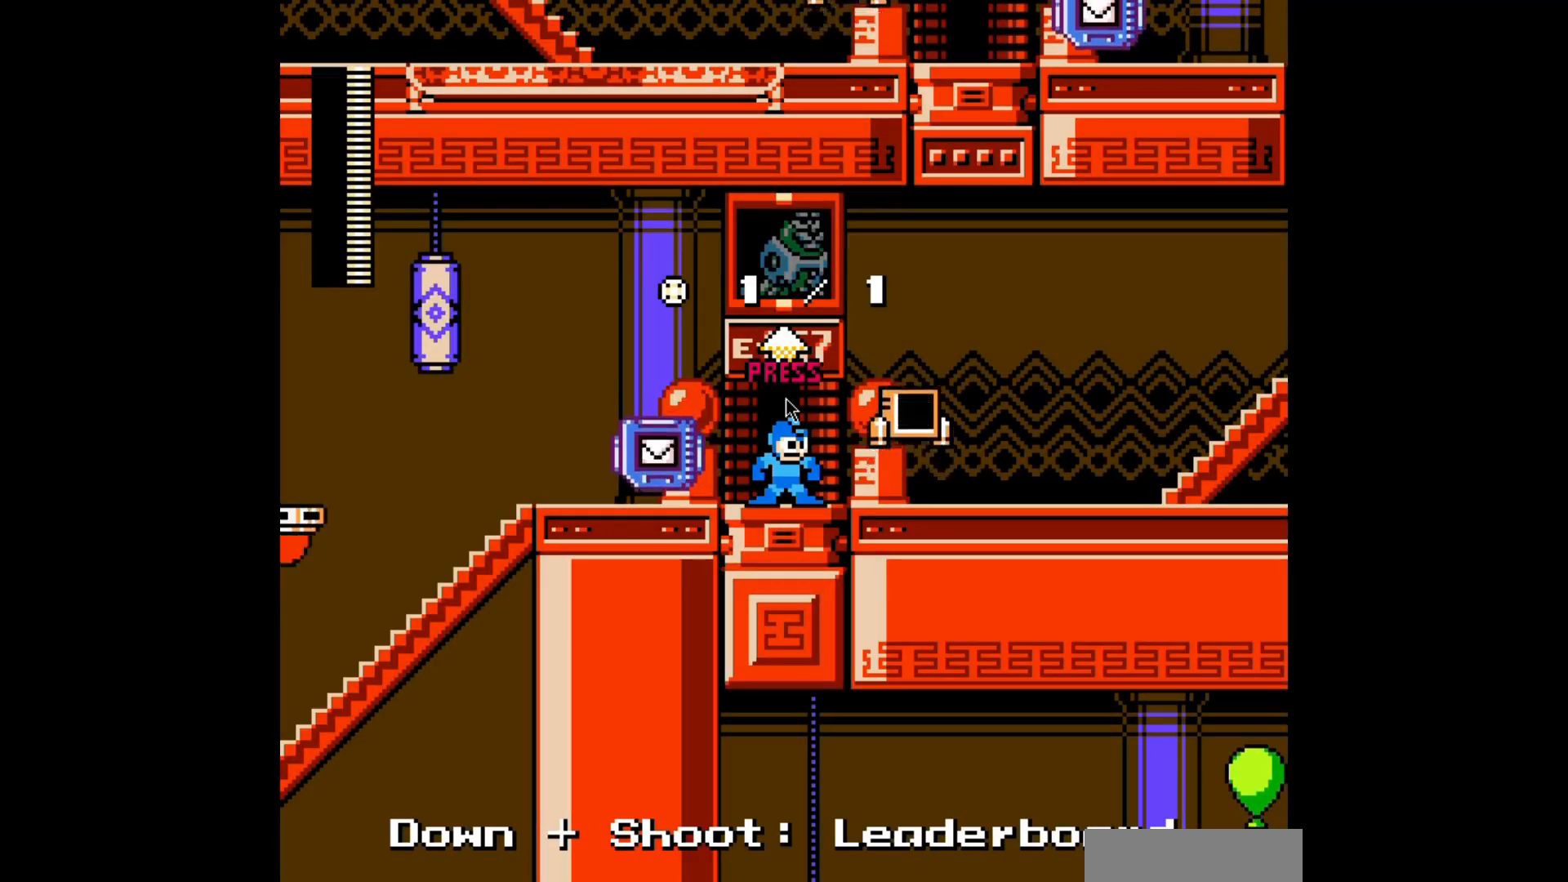
{"dt_ms": 1000, "buttons": ["DPAD_RIGHT"], "events": [[640, "DPAD_RIGHT", "down"]]}
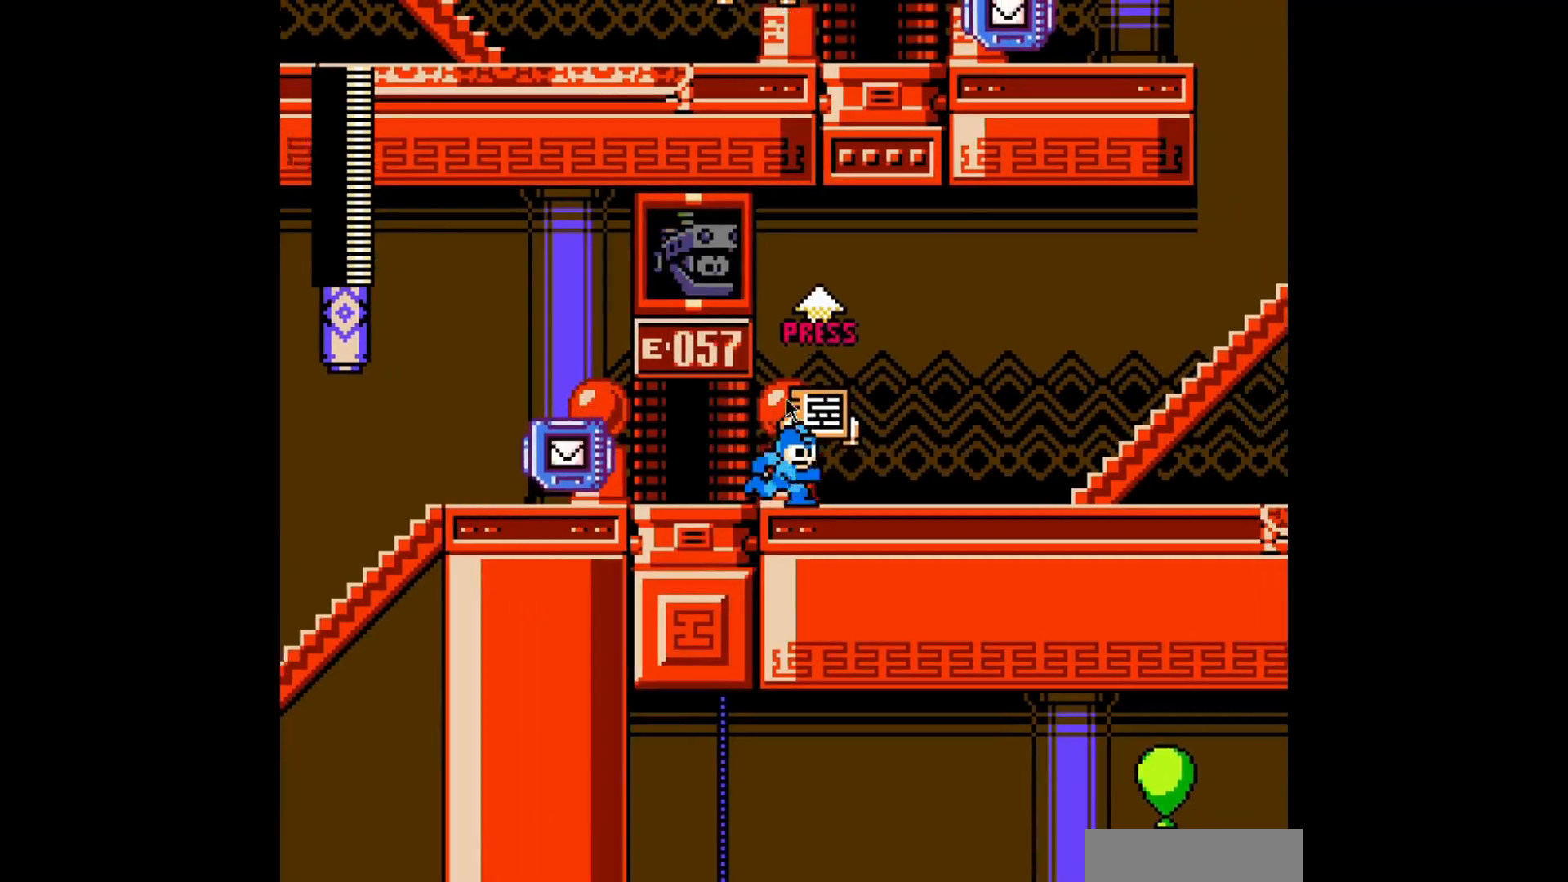
{"dt_ms": 480, "buttons": [], "events": [[240, "DPAD_RIGHT", "up"]]}
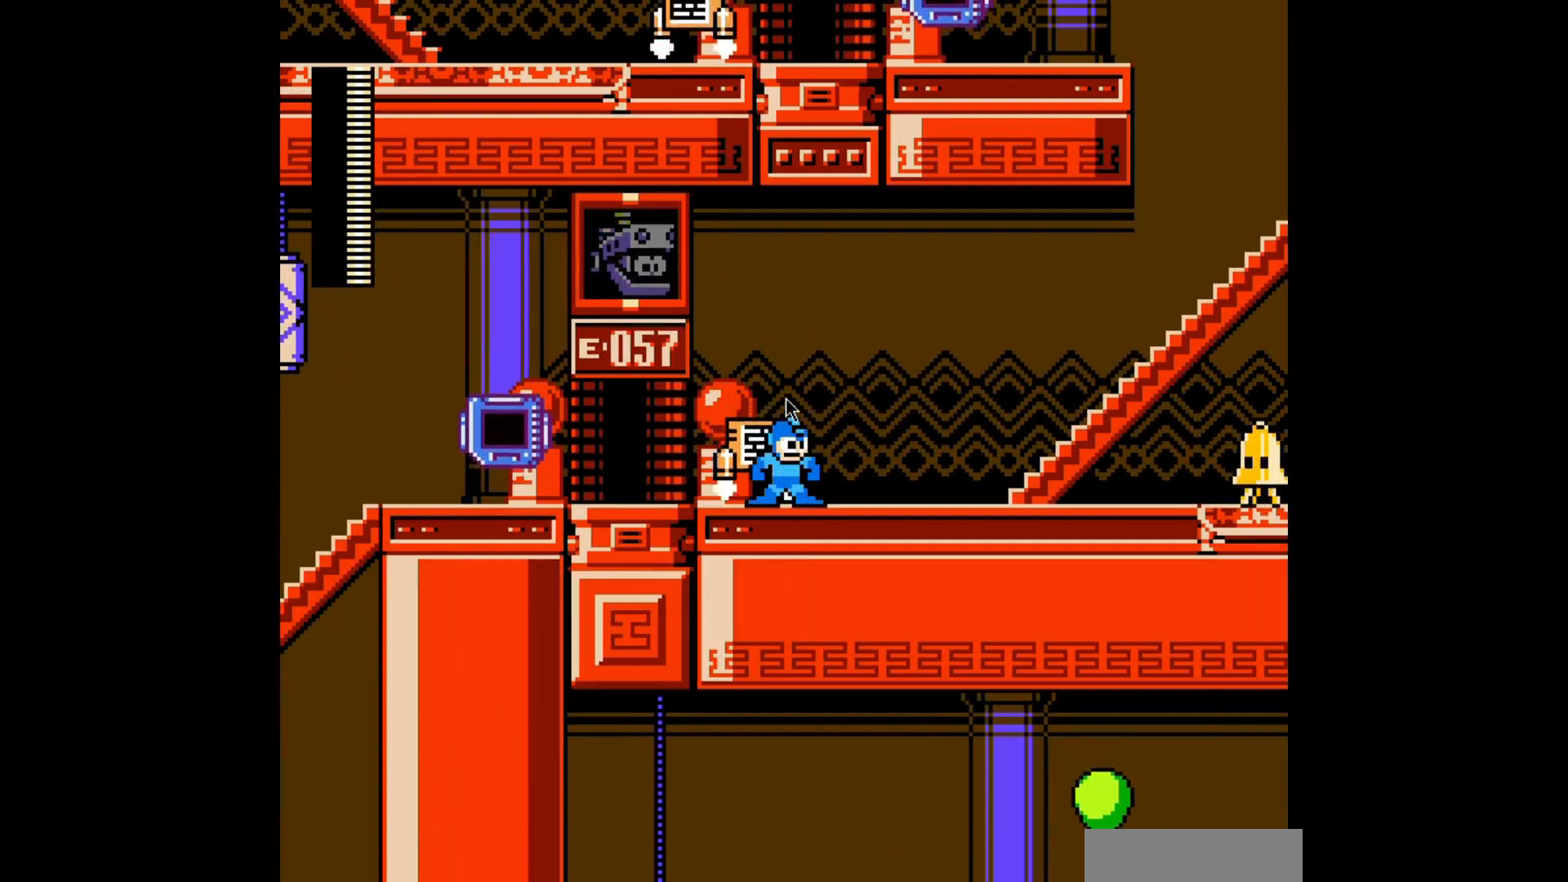
{"dt_ms": 520, "buttons": [], "events": []}
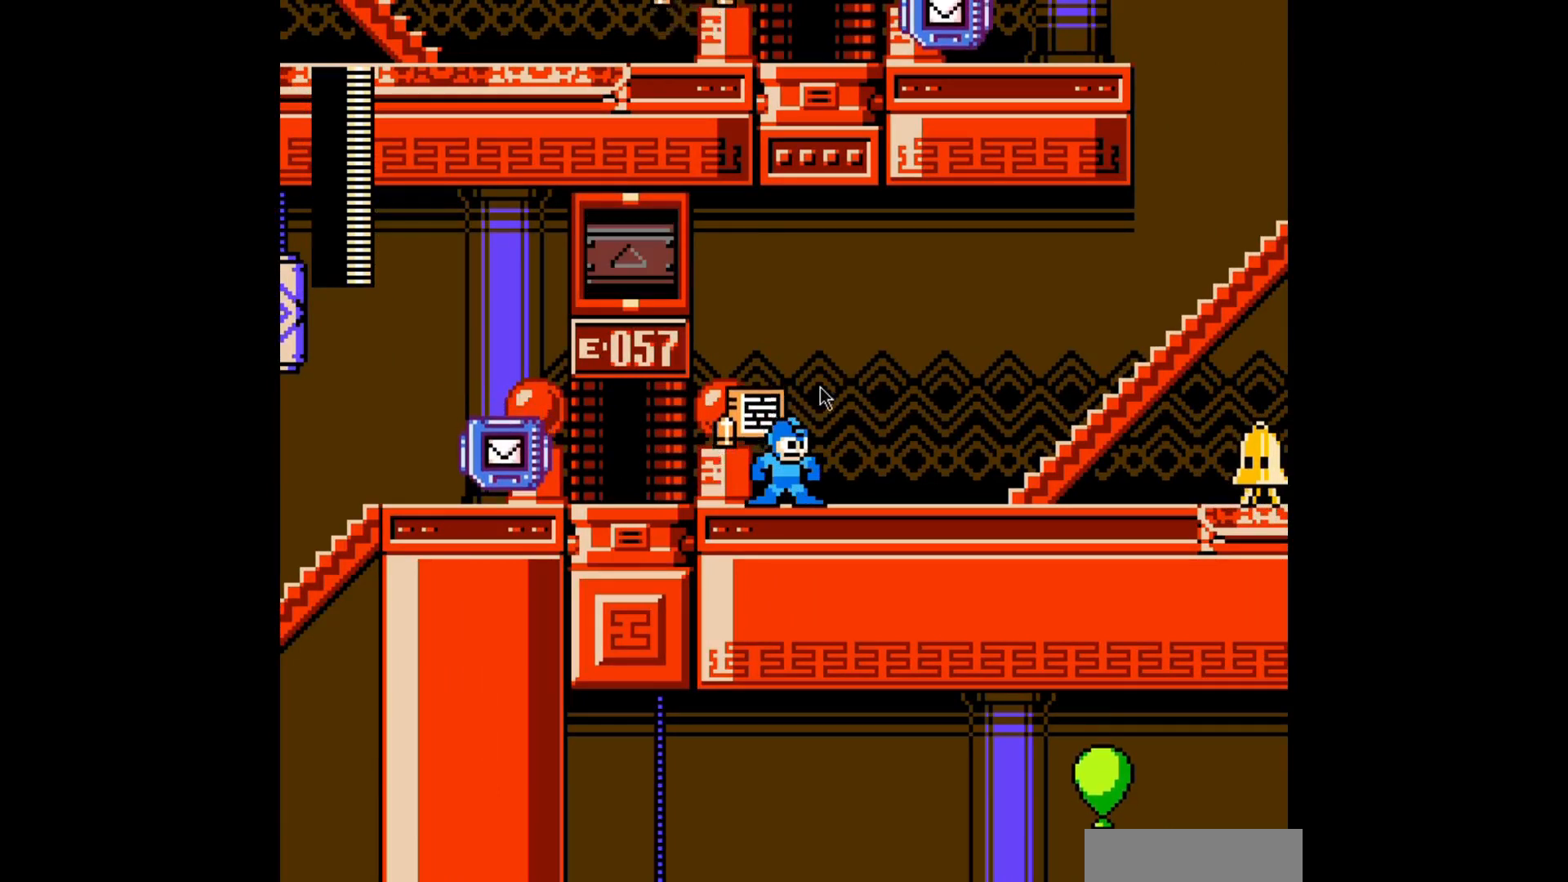
{"dt_ms": 480, "buttons": [], "events": []}
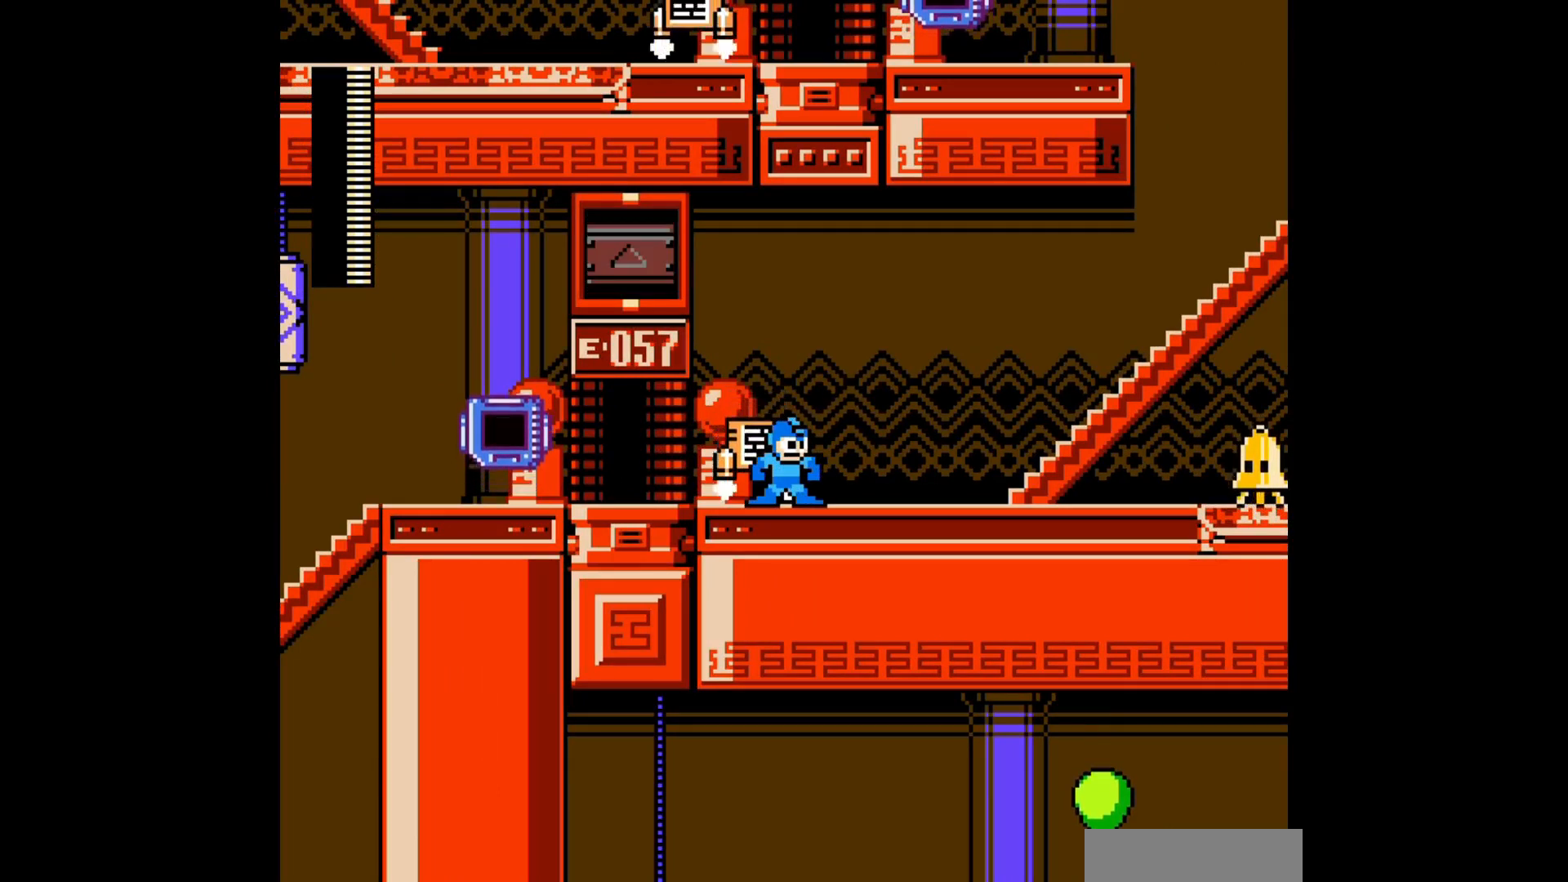
{"dt_ms": 520, "buttons": [], "events": []}
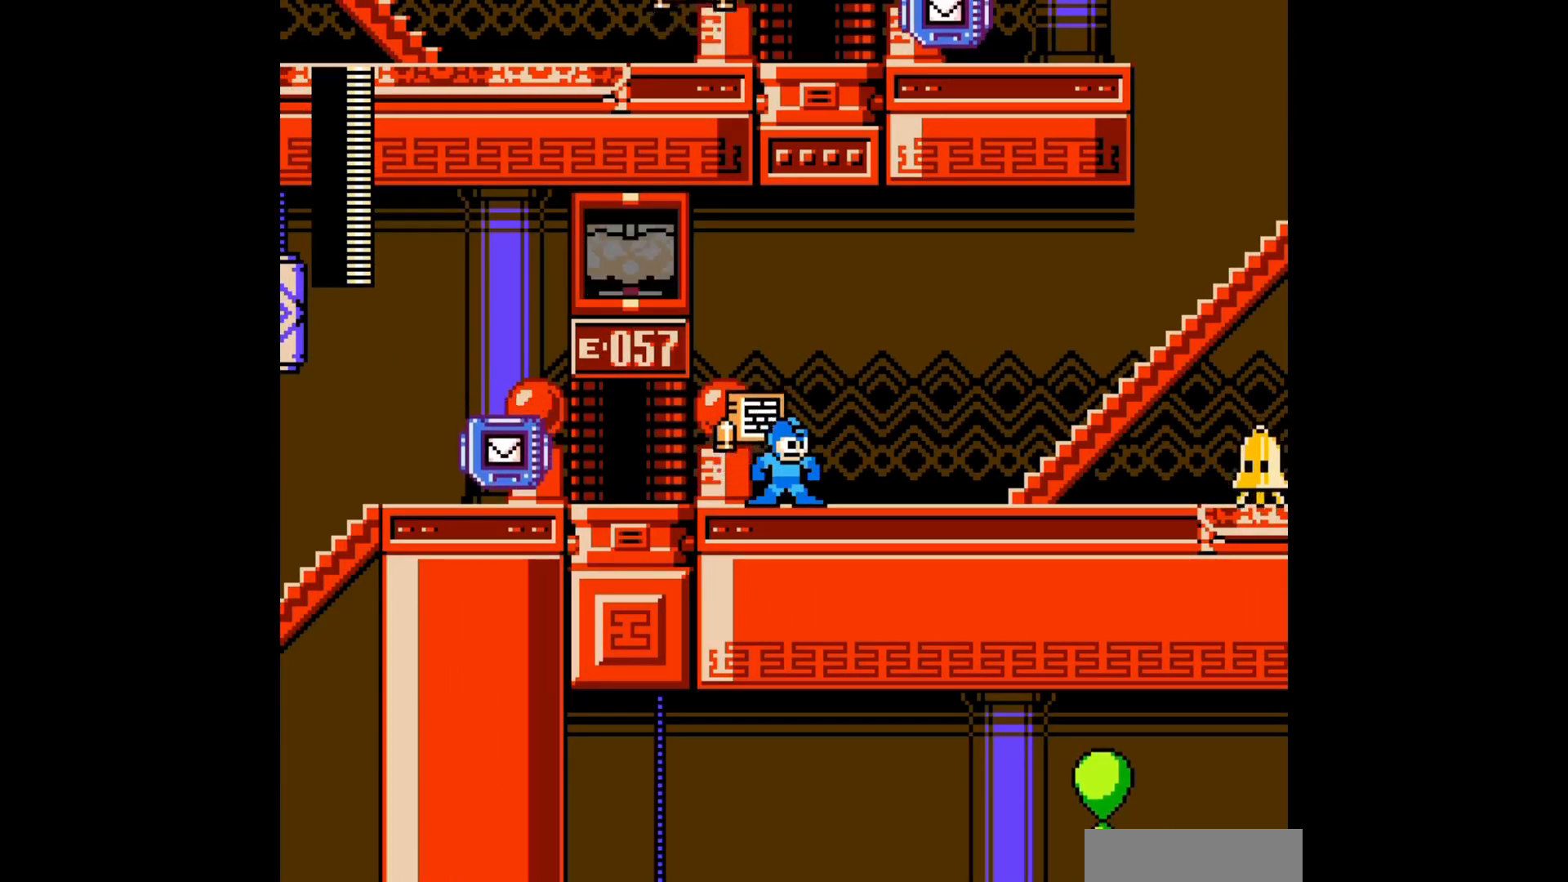
{"dt_ms": 480, "buttons": [], "events": []}